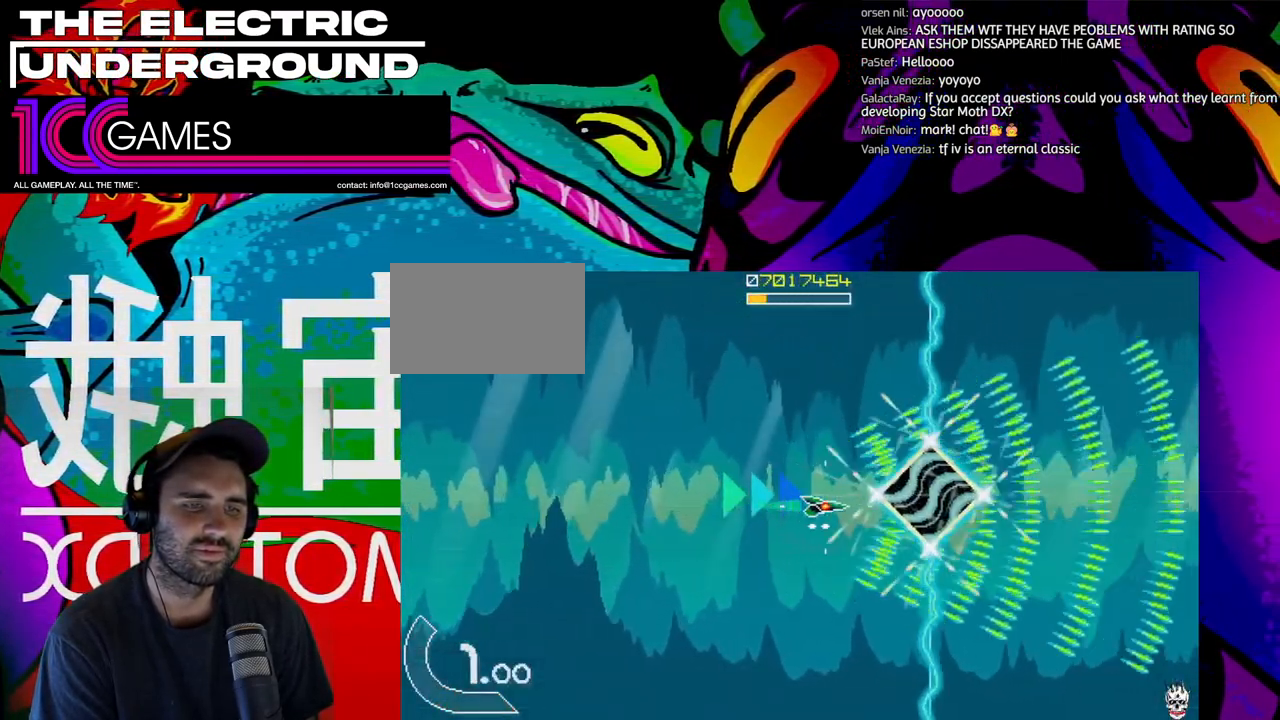
Gameplay with a controller (arcade stick); each line is a JSON object with the inputs held at the frame after it (dt_ms = milliseconds from this image to that frame). "events" lists button and stick changes between this image and that frame as [ms after this image, input, new state], when the widget could be followed in between. Not read: L3 R3.
{"dt_ms": 500, "buttons": ["TRIANGLE"], "left_stick": "right", "events": []}
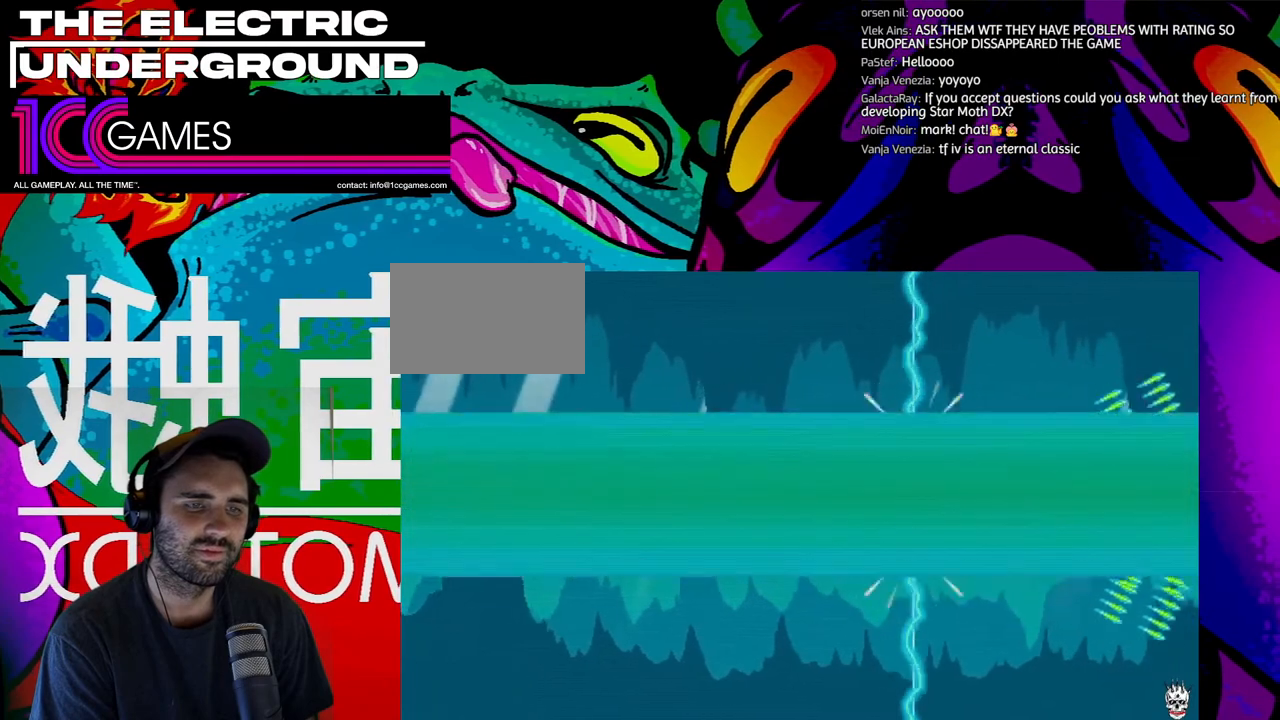
{"dt_ms": 500, "buttons": ["TRIANGLE"], "left_stick": "center", "events": [[100, "left_stick", "center"]]}
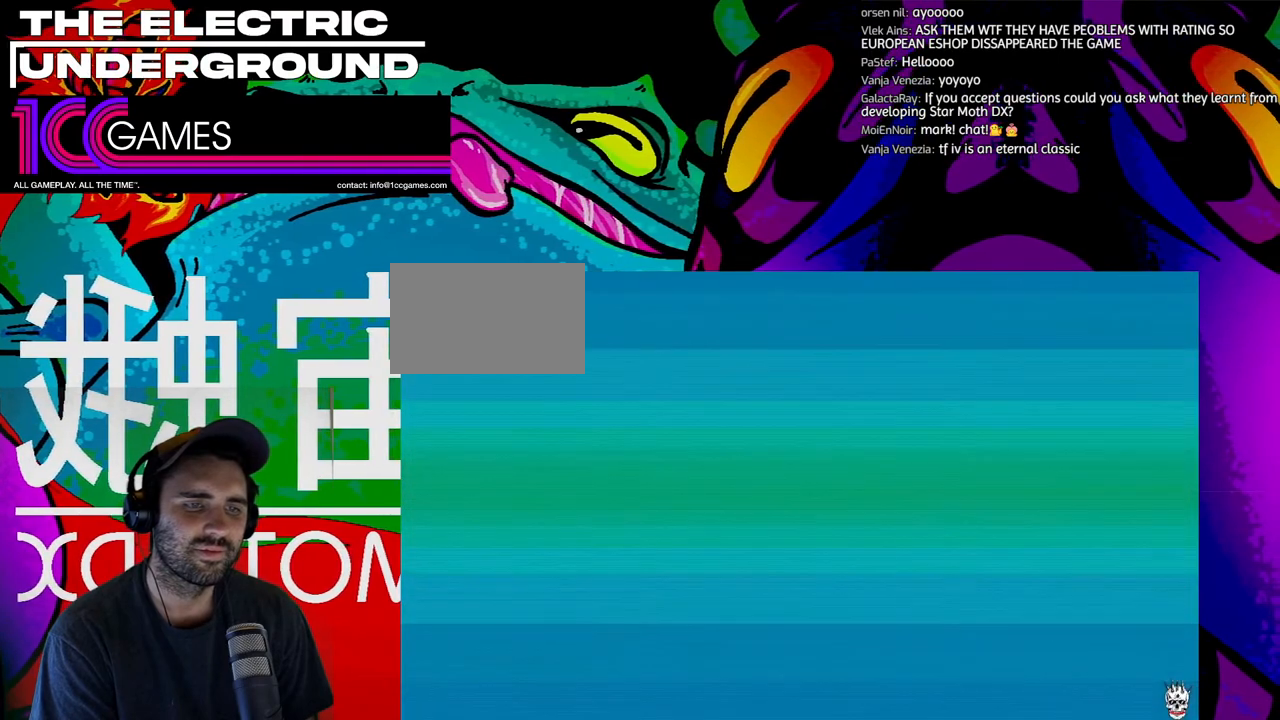
{"dt_ms": 500, "buttons": ["TRIANGLE"], "left_stick": "center", "events": []}
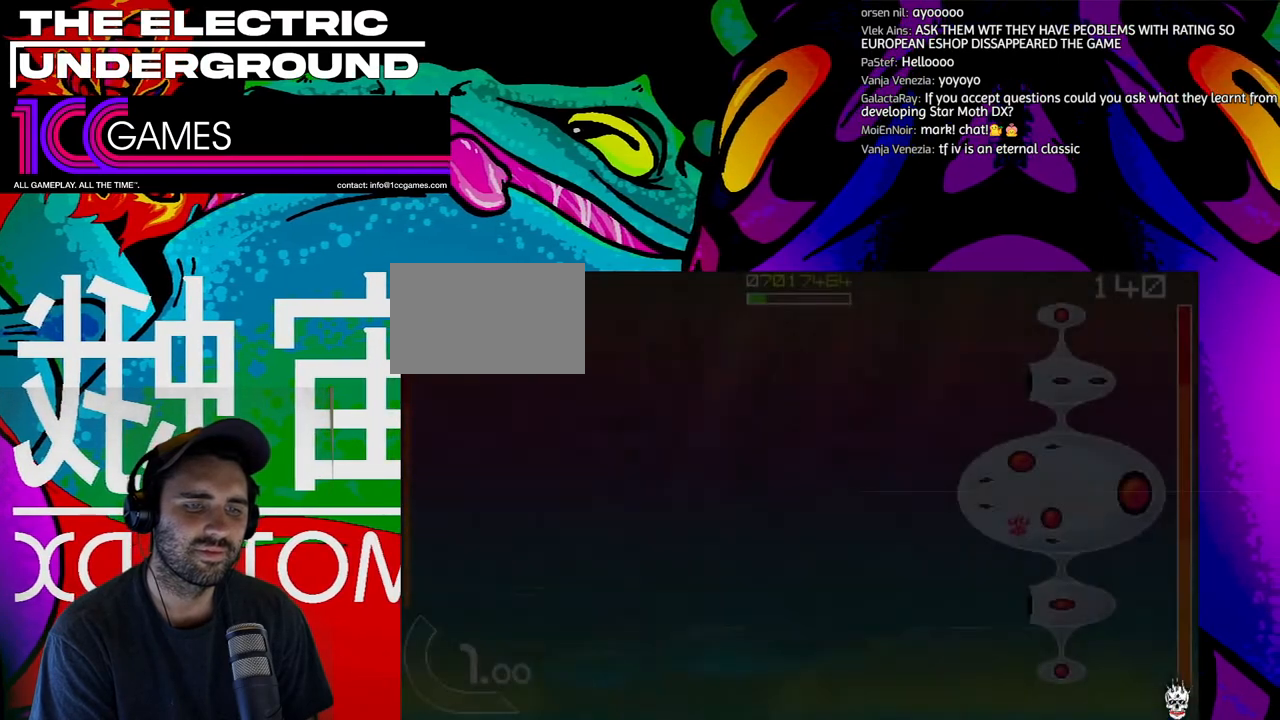
{"dt_ms": 500, "buttons": ["SQUARE", "TRIANGLE"], "left_stick": "center", "events": [[400, "SQUARE", "down"]]}
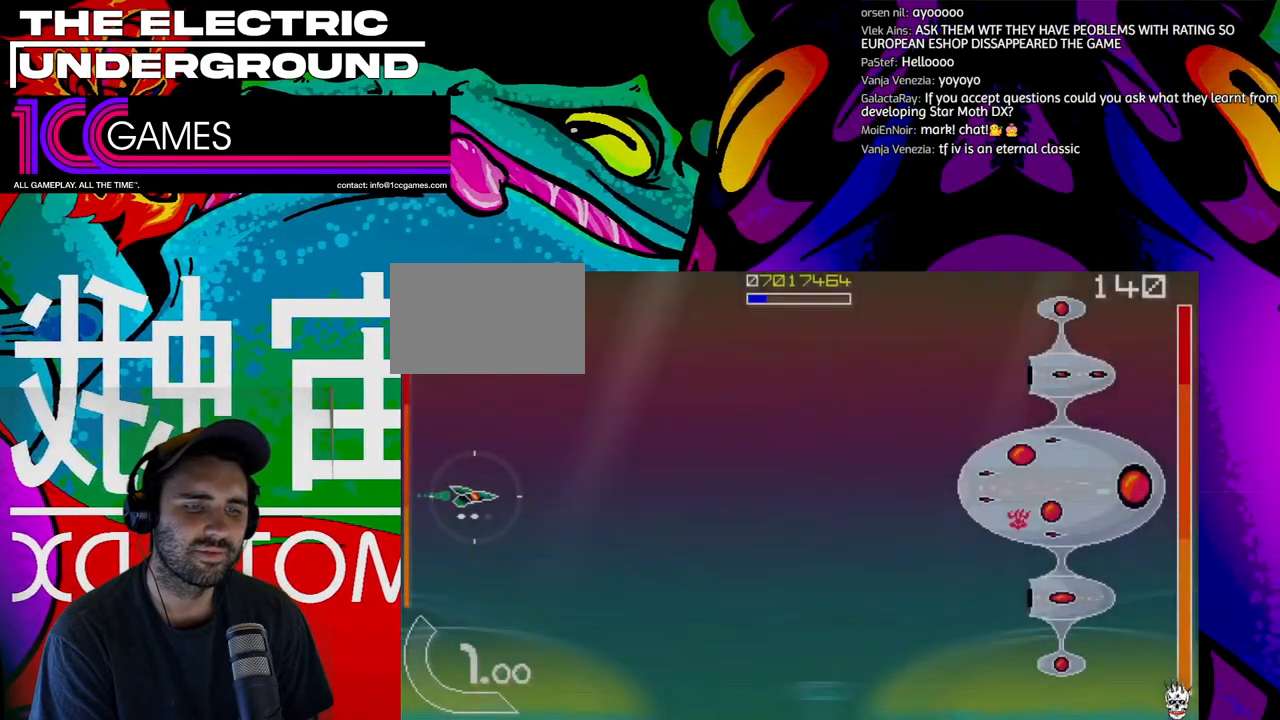
{"dt_ms": 500, "buttons": ["SQUARE", "TRIANGLE"], "left_stick": "right", "events": [[133, "left_stick", "right"]]}
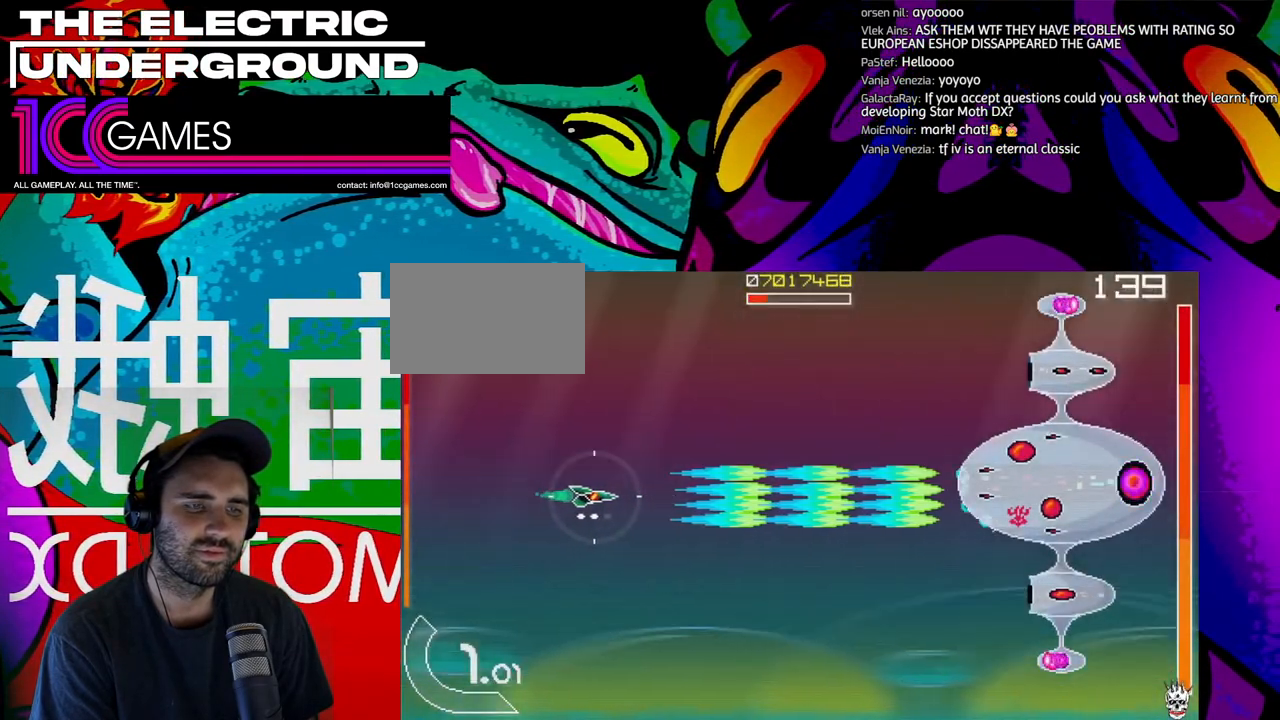
{"dt_ms": 500, "buttons": ["SQUARE", "TRIANGLE"], "left_stick": "right", "events": [[400, "left_stick", "up"], [500, "left_stick", "right"]]}
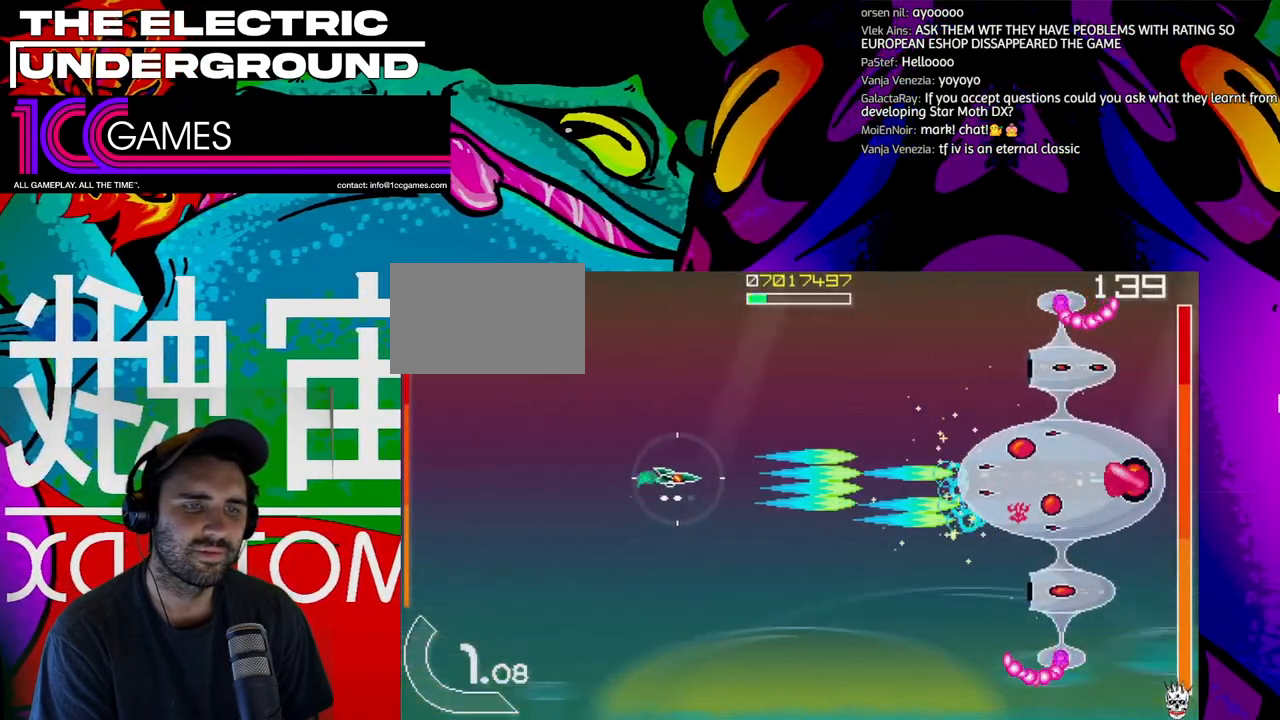
{"dt_ms": 500, "buttons": ["SQUARE", "TRIANGLE"], "left_stick": "down", "events": [[133, "left_stick", "up"], [233, "left_stick", "right"], [333, "left_stick", "center"], [433, "left_stick", "down"]]}
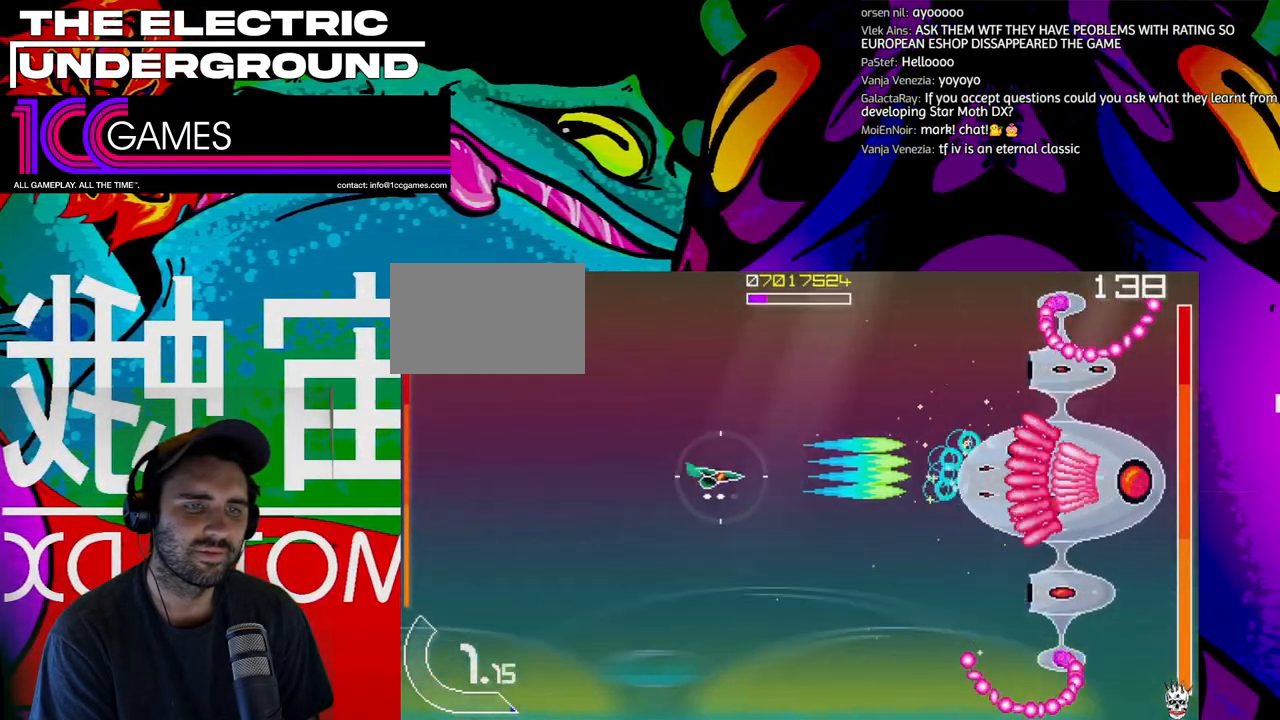
{"dt_ms": 500, "buttons": ["SQUARE", "TRIANGLE"], "left_stick": "left", "events": [[67, "left_stick", "center"], [233, "left_stick", "left"], [333, "left_stick", "center"], [467, "left_stick", "left"]]}
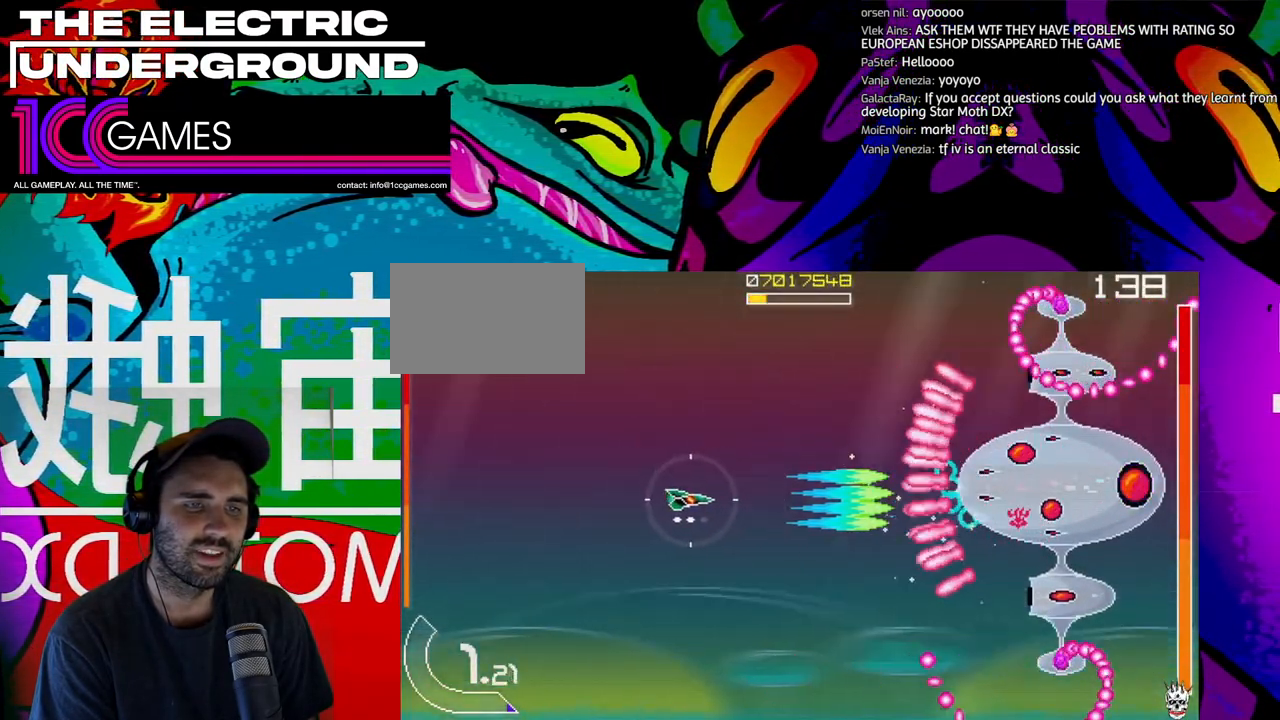
{"dt_ms": 500, "buttons": ["SQUARE", "TRIANGLE"], "left_stick": "left", "events": [[233, "left_stick", "down-left"], [333, "left_stick", "left"]]}
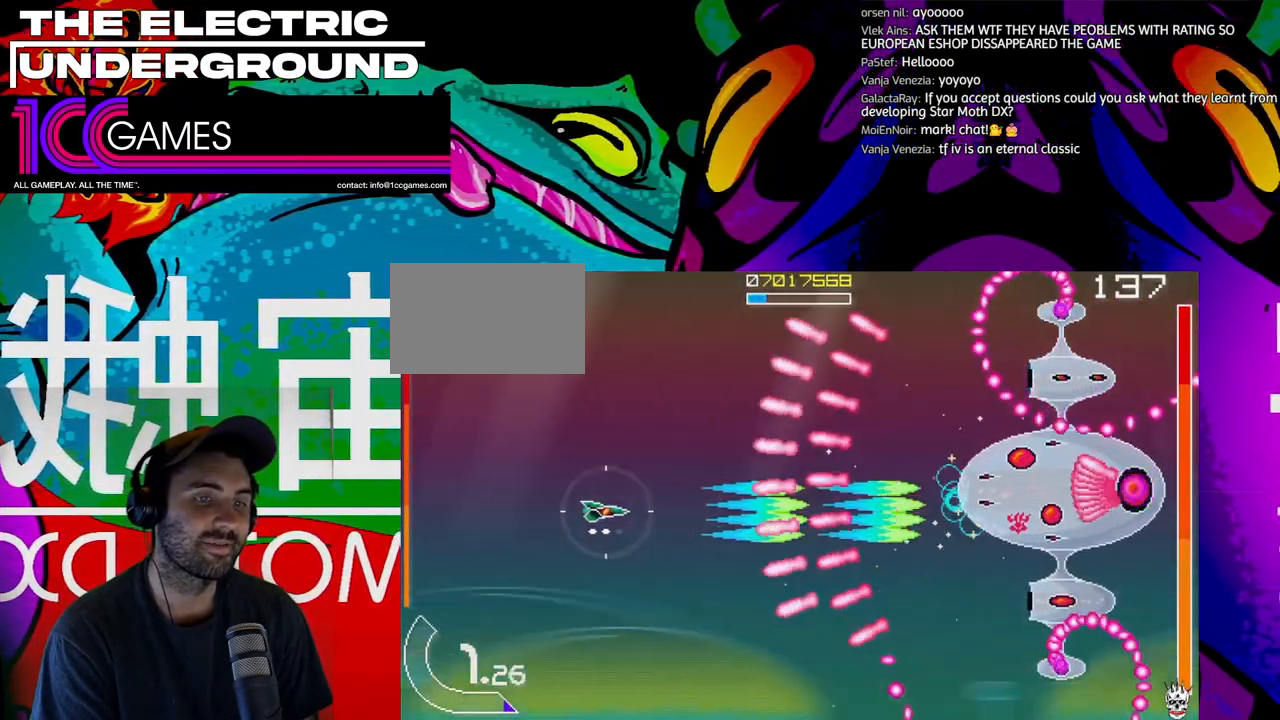
{"dt_ms": 500, "buttons": ["SQUARE", "TRIANGLE"], "left_stick": "center"}
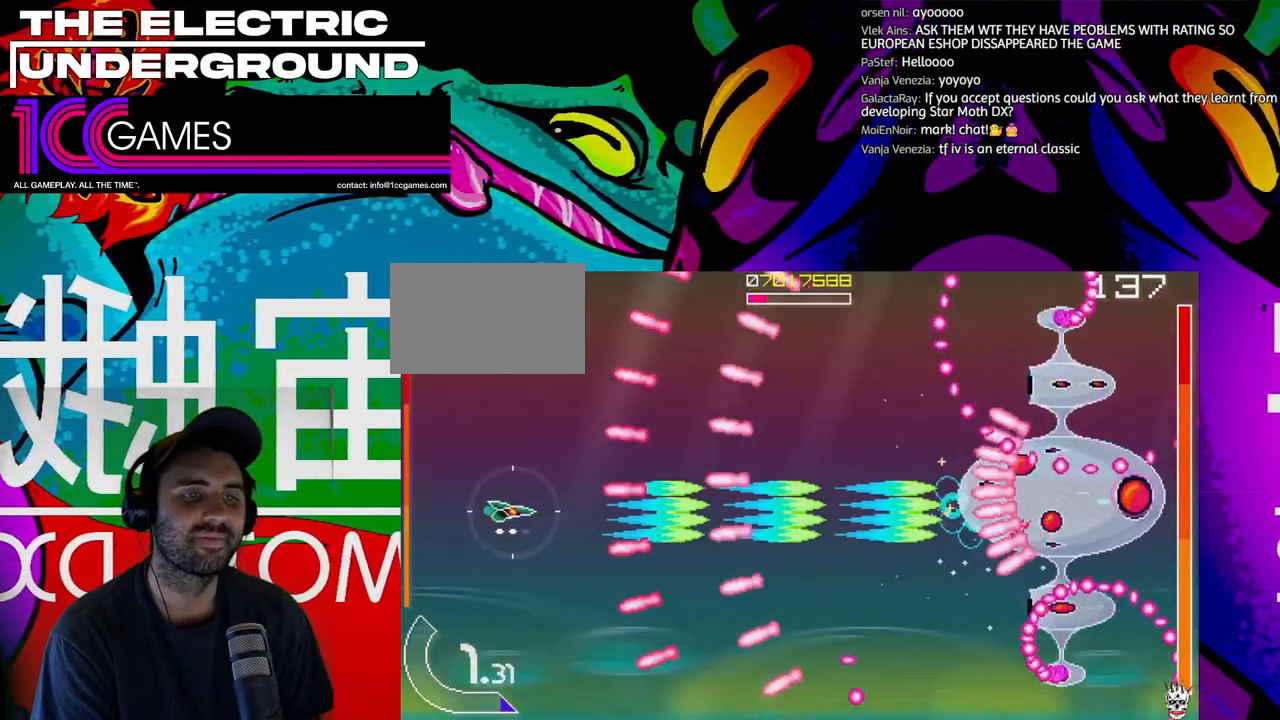
{"dt_ms": 500, "buttons": ["SQUARE", "TRIANGLE"], "left_stick": "center", "events": []}
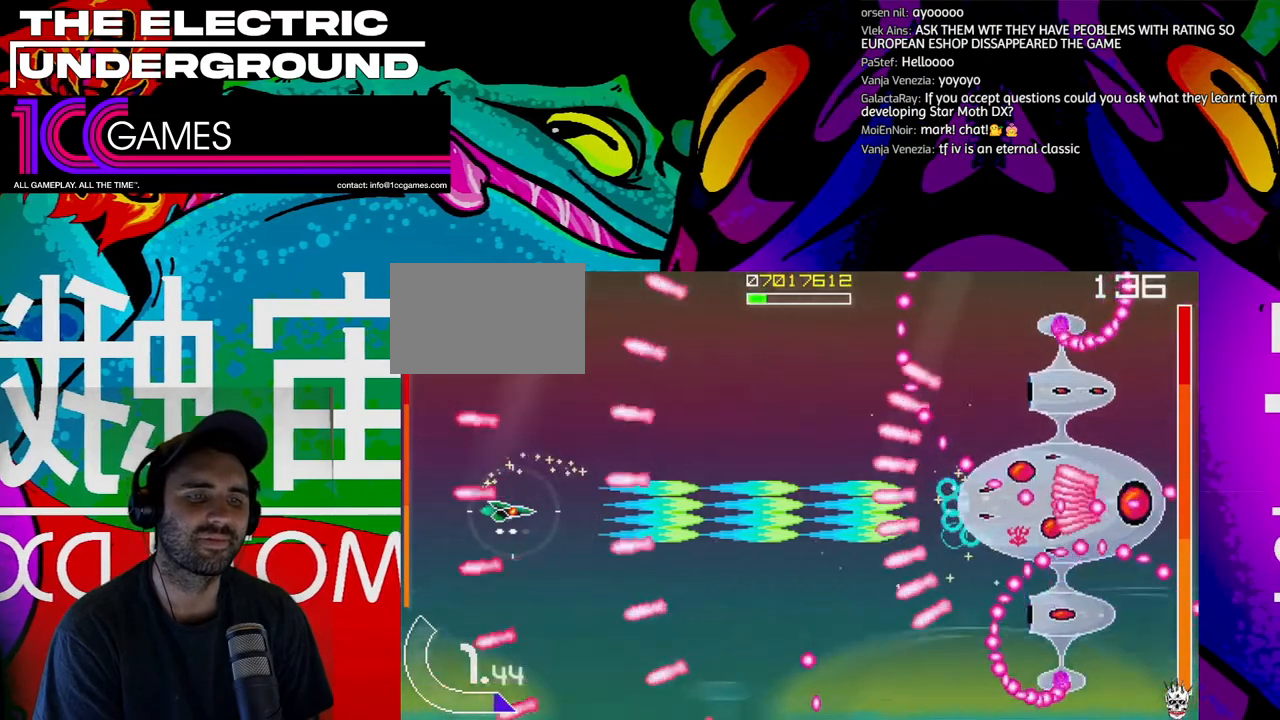
{"dt_ms": 500, "buttons": ["SQUARE", "TRIANGLE"], "left_stick": "right", "events": [[333, "left_stick", "right"], [433, "left_stick", "center"], [500, "left_stick", "right"]]}
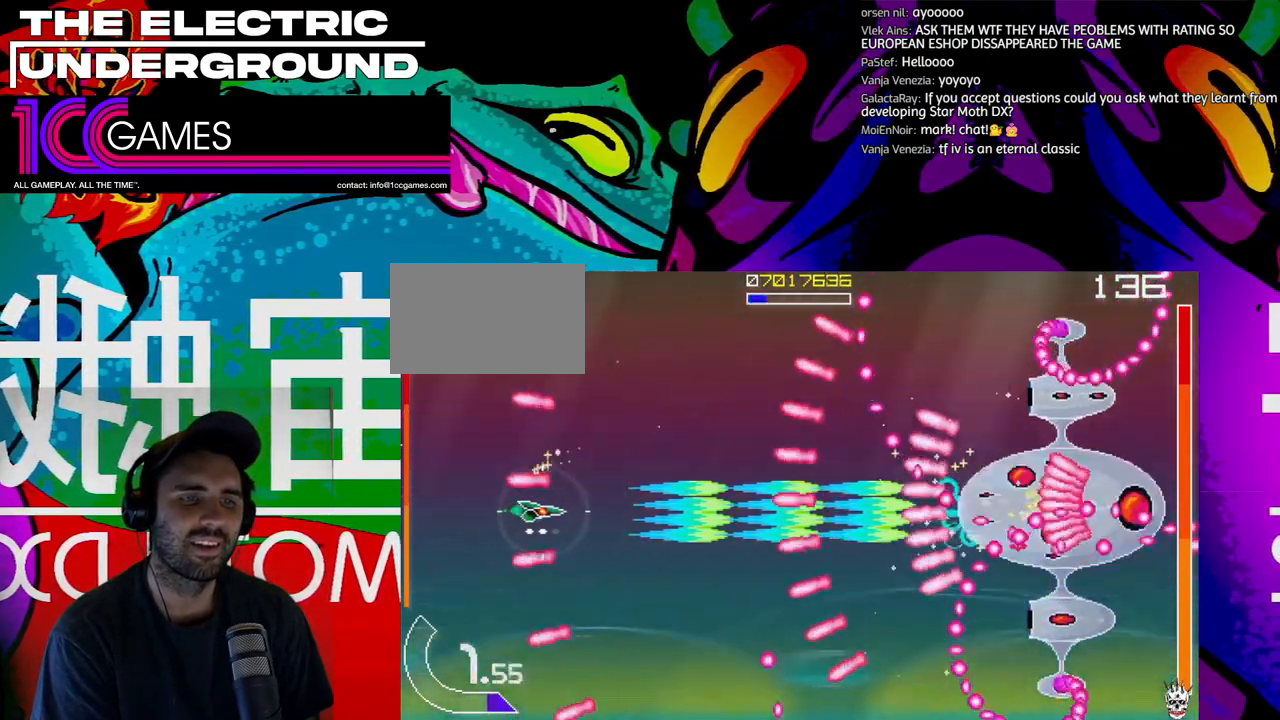
{"dt_ms": 500, "buttons": ["SQUARE", "TRIANGLE"], "left_stick": "left", "events": [[100, "left_stick", "up"], [167, "left_stick", "center"], [333, "left_stick", "left"], [400, "left_stick", "center"], [500, "left_stick", "left"]]}
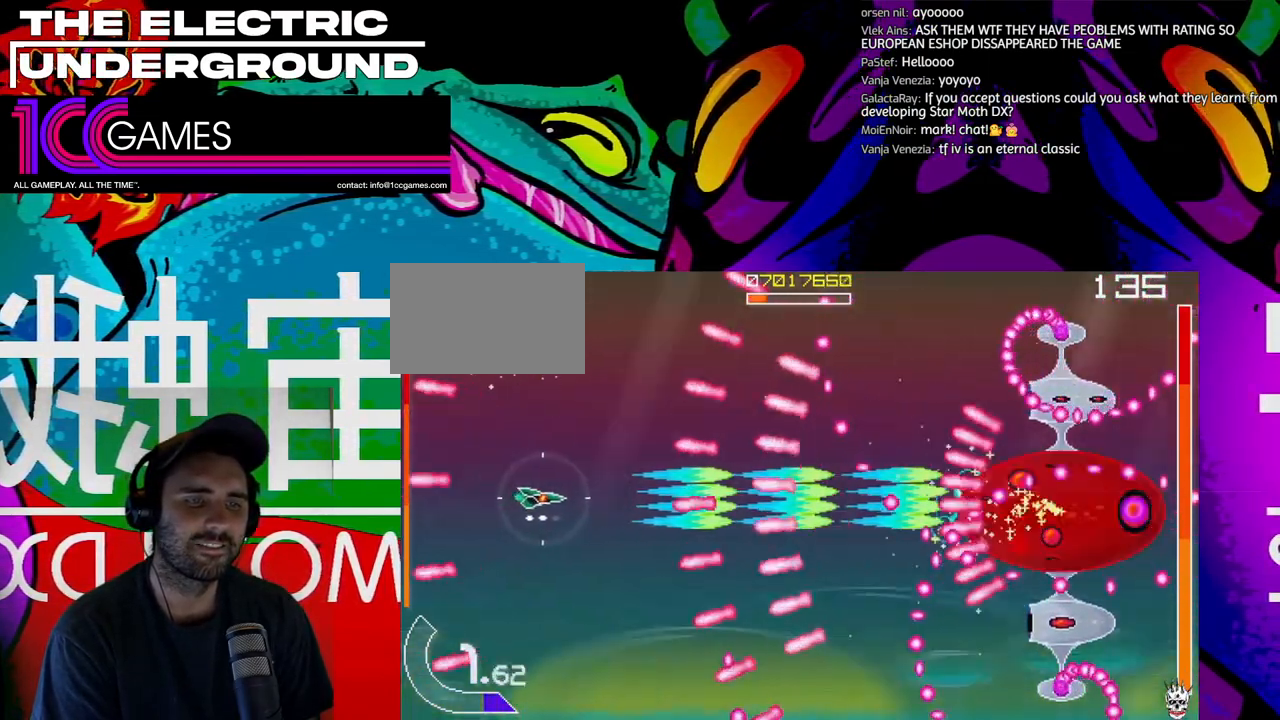
{"dt_ms": 500, "buttons": ["SQUARE", "TRIANGLE"], "left_stick": "left", "events": [[167, "left_stick", "up-left"], [267, "left_stick", "center"], [333, "left_stick", "left"]]}
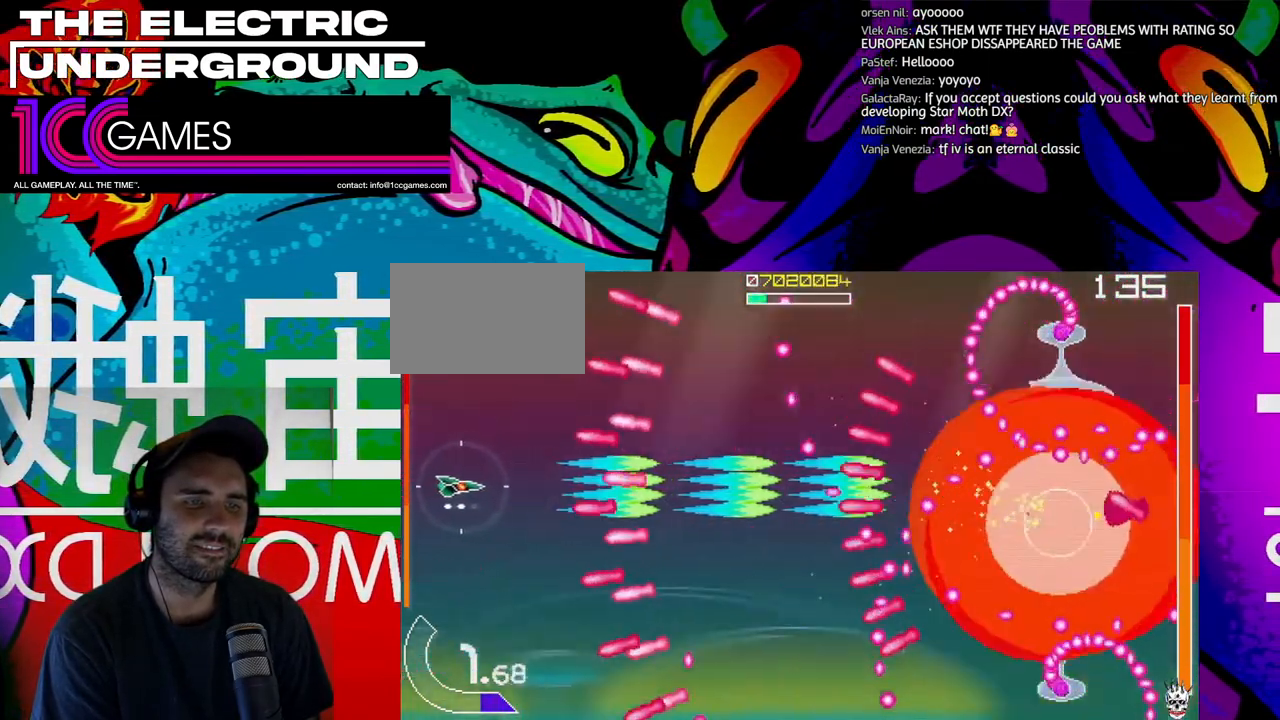
{"dt_ms": 1000, "buttons": ["SQUARE", "TRIANGLE"], "left_stick": "right"}
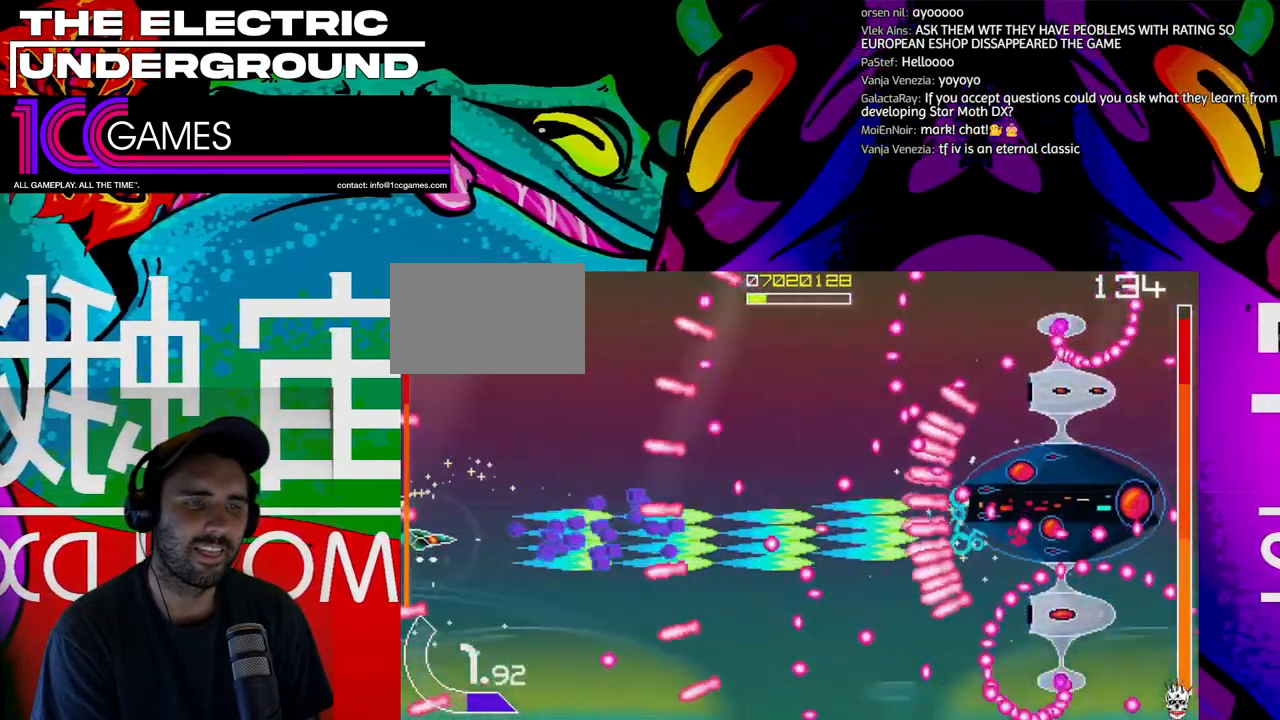
{"dt_ms": 500, "buttons": ["SQUARE", "TRIANGLE"], "left_stick": "center"}
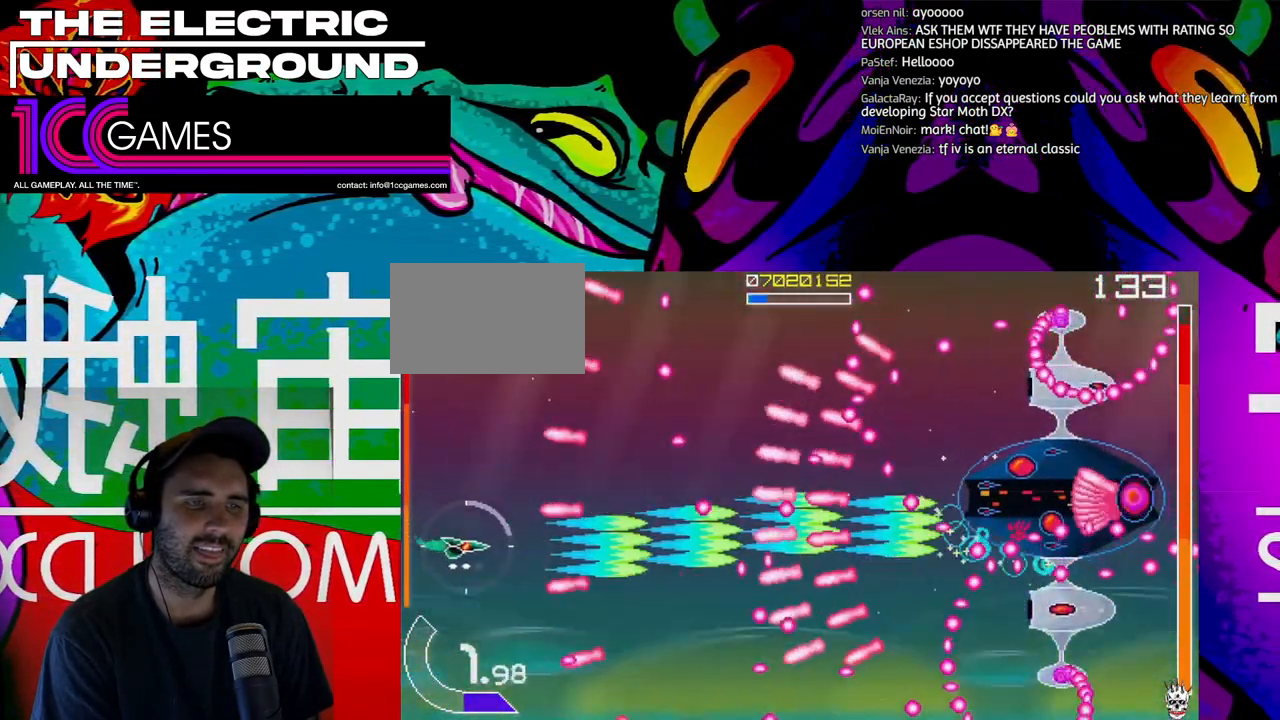
{"dt_ms": 500, "buttons": ["SQUARE", "TRIANGLE"], "left_stick": "center", "events": [[100, "left_stick", "right"], [233, "left_stick", "center"], [333, "left_stick", "right"], [400, "left_stick", "center"]]}
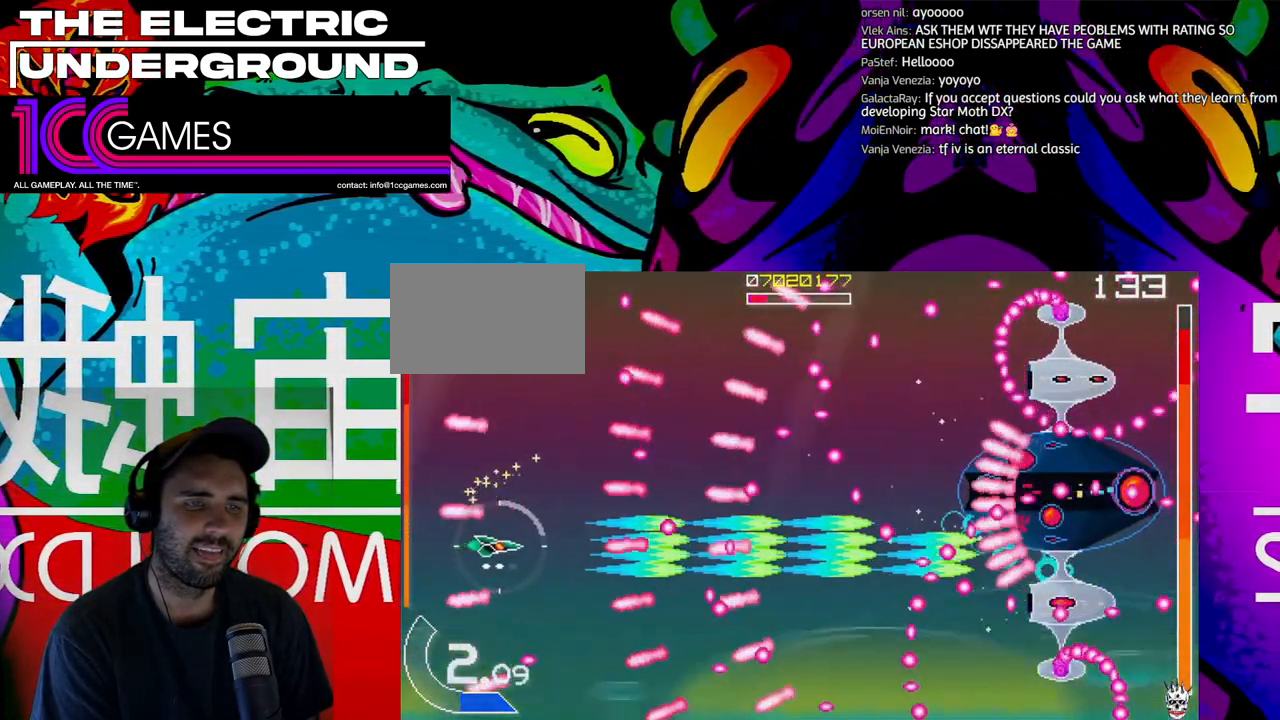
{"dt_ms": 500, "buttons": ["SQUARE", "TRIANGLE"], "left_stick": "center", "events": [[67, "left_stick", "left"], [233, "left_stick", "up"], [333, "left_stick", "center"]]}
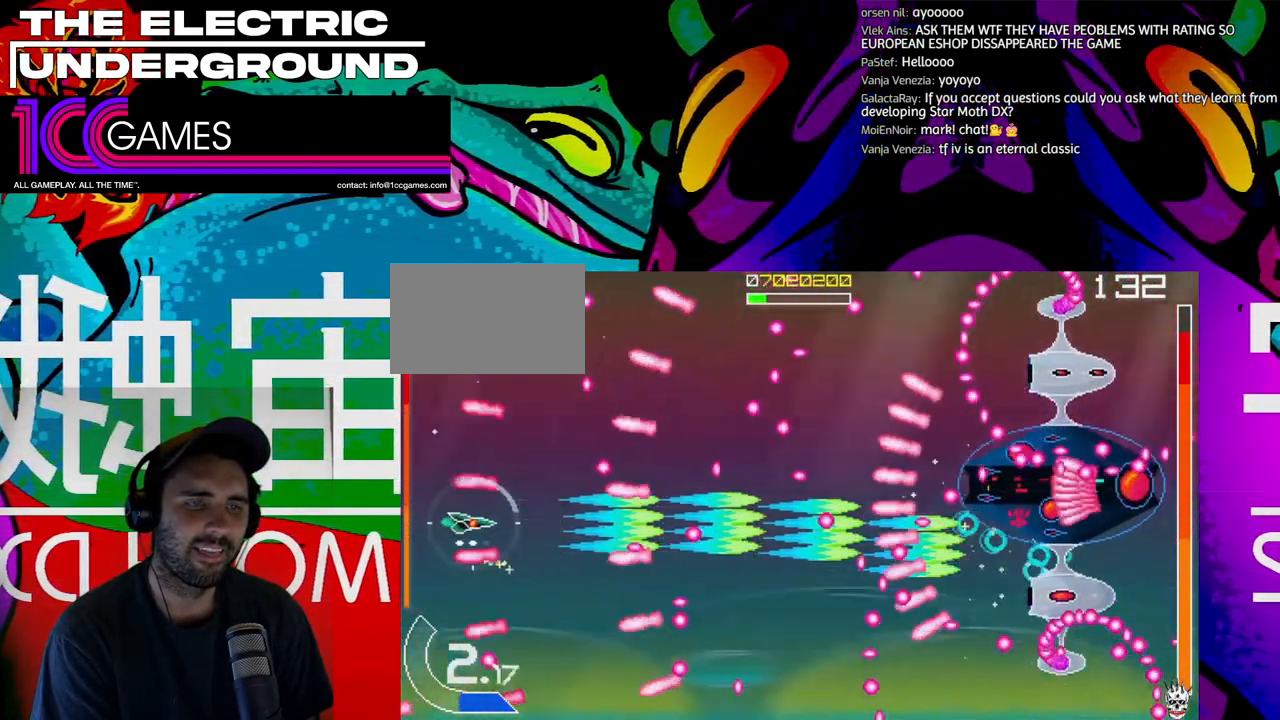
{"dt_ms": 500, "buttons": ["SQUARE", "TRIANGLE"], "left_stick": "center", "events": [[300, "left_stick", "down"], [367, "left_stick", "left"], [433, "left_stick", "center"]]}
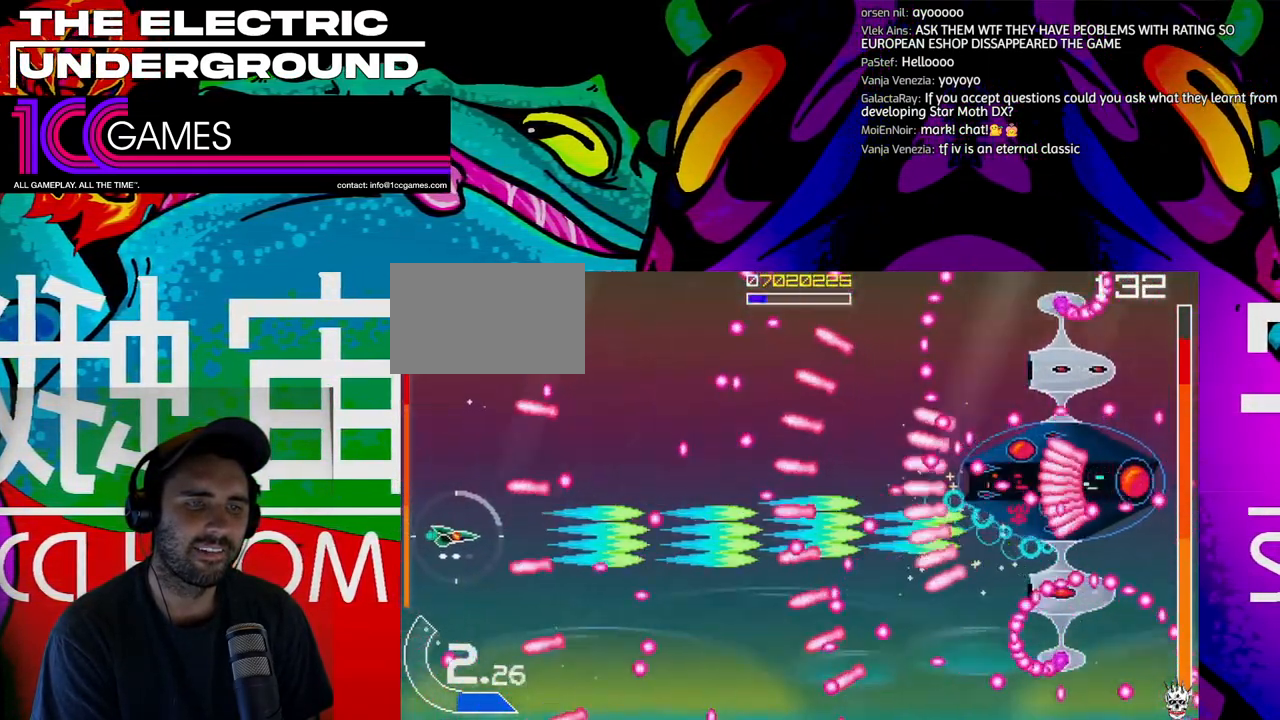
{"dt_ms": 1000, "buttons": ["SQUARE", "TRIANGLE"], "left_stick": "down"}